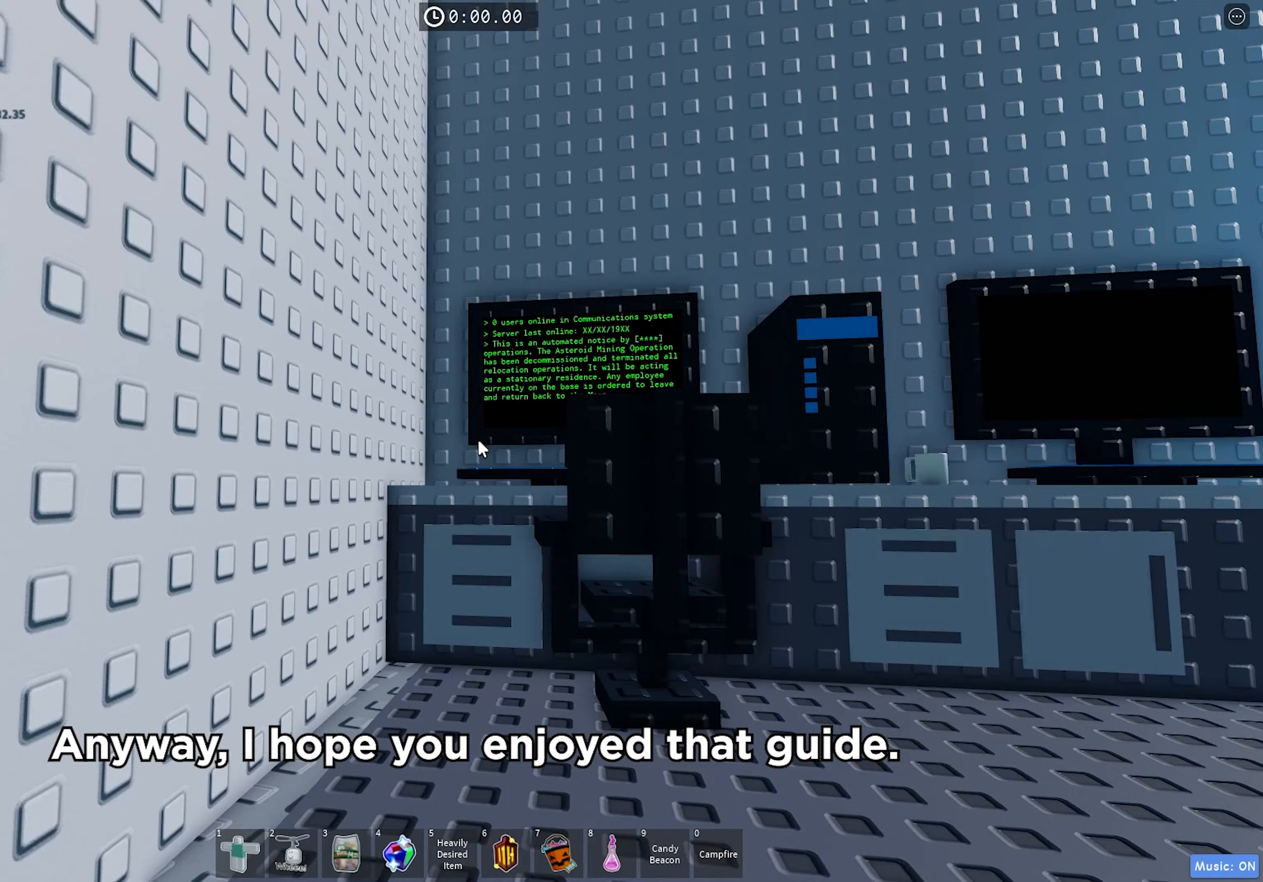
Gameplay with keyboard; each line is a JSON object with the keys held at the frame after it. "events" lists presses ("down") and releases ("up") of "a", "ctrl", "d", "f", "r", "s", "shift", "space", "tab" and "w" between this image and that frame as [ms after this image, input, new state], when the widget could be followed in between. No other keys are recorded. Mouse input is not recorded.
{"keys": [], "events": [[500, "w", "up"]]}
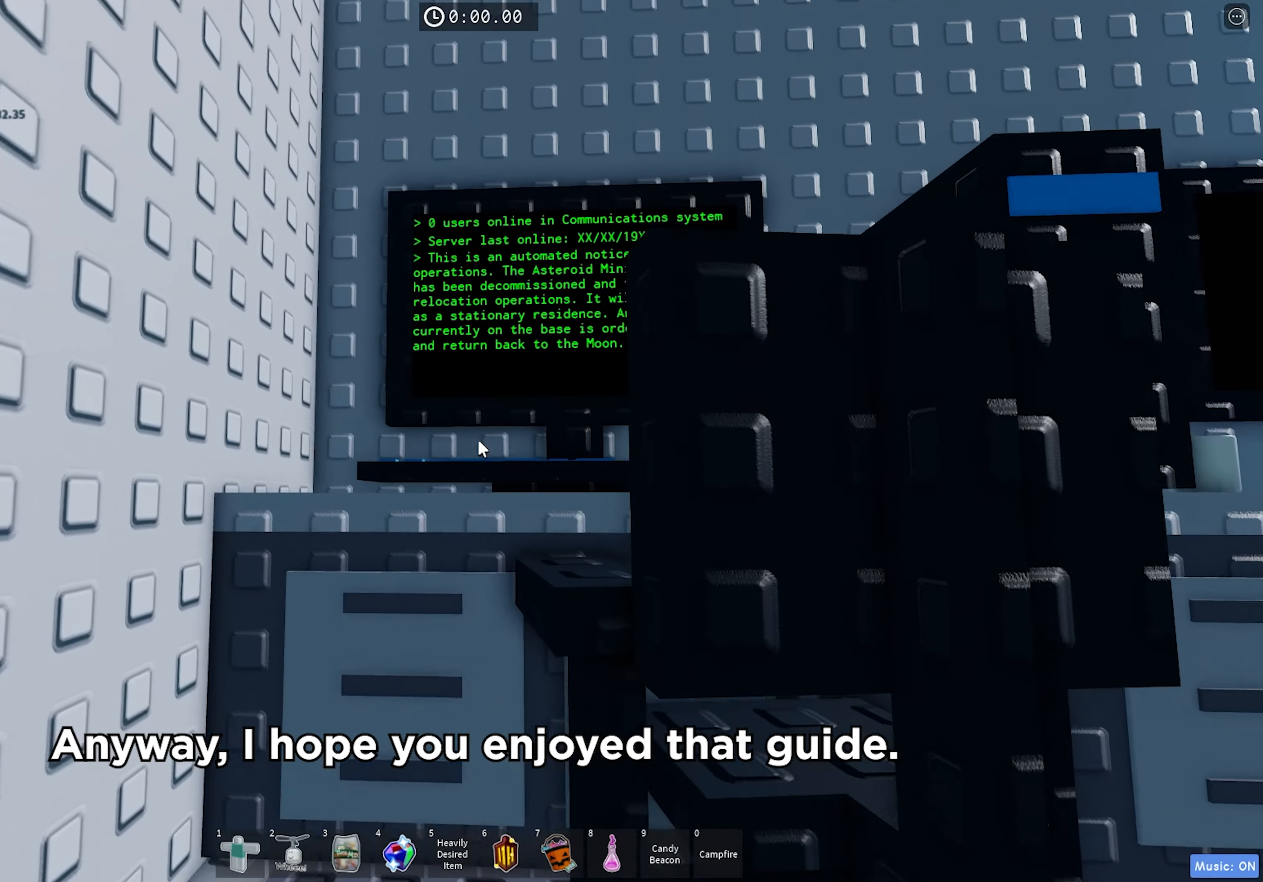
{"keys": ["space", "w"]}
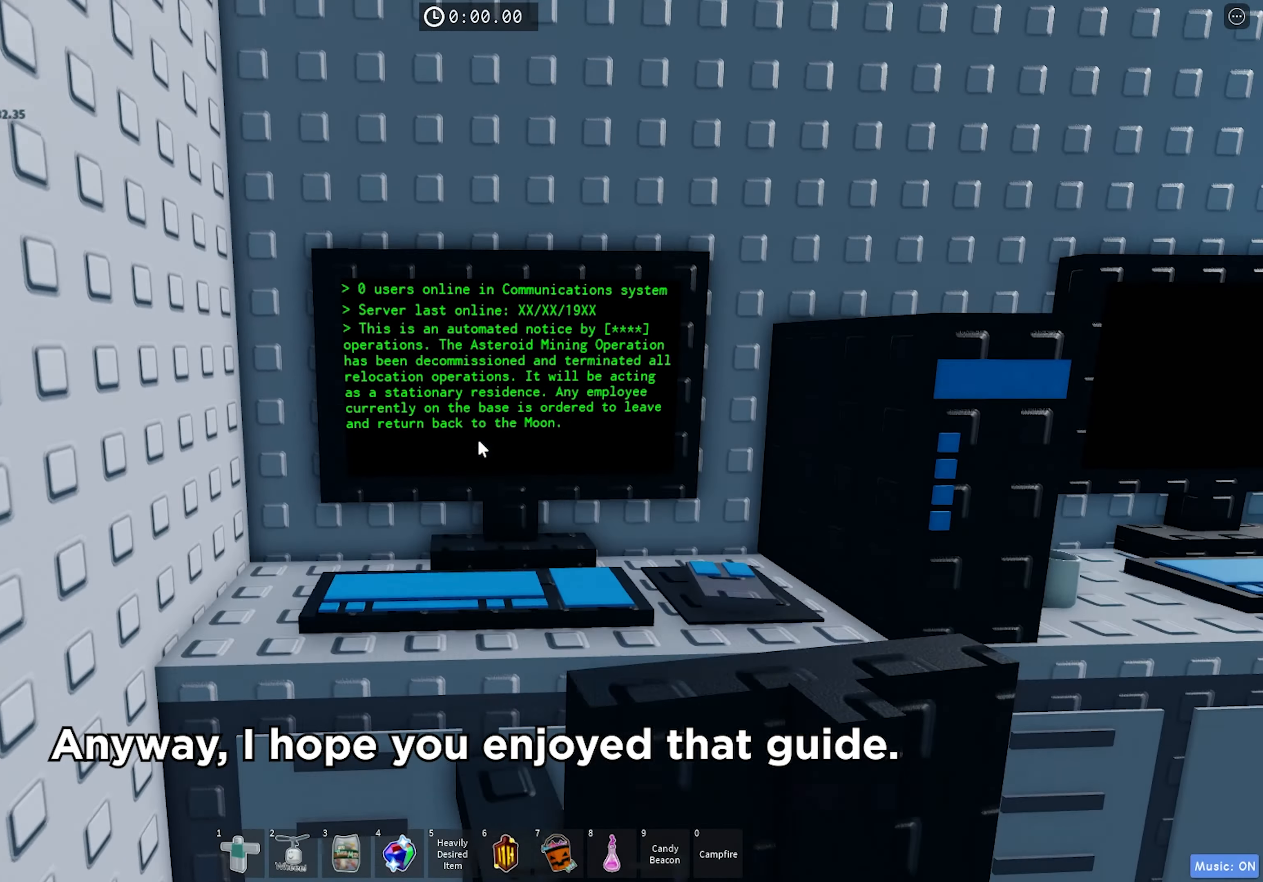
{"keys": [], "events": [[33, "space", "up"], [100, "d", "down"], [283, "d", "up"], [400, "w", "up"]]}
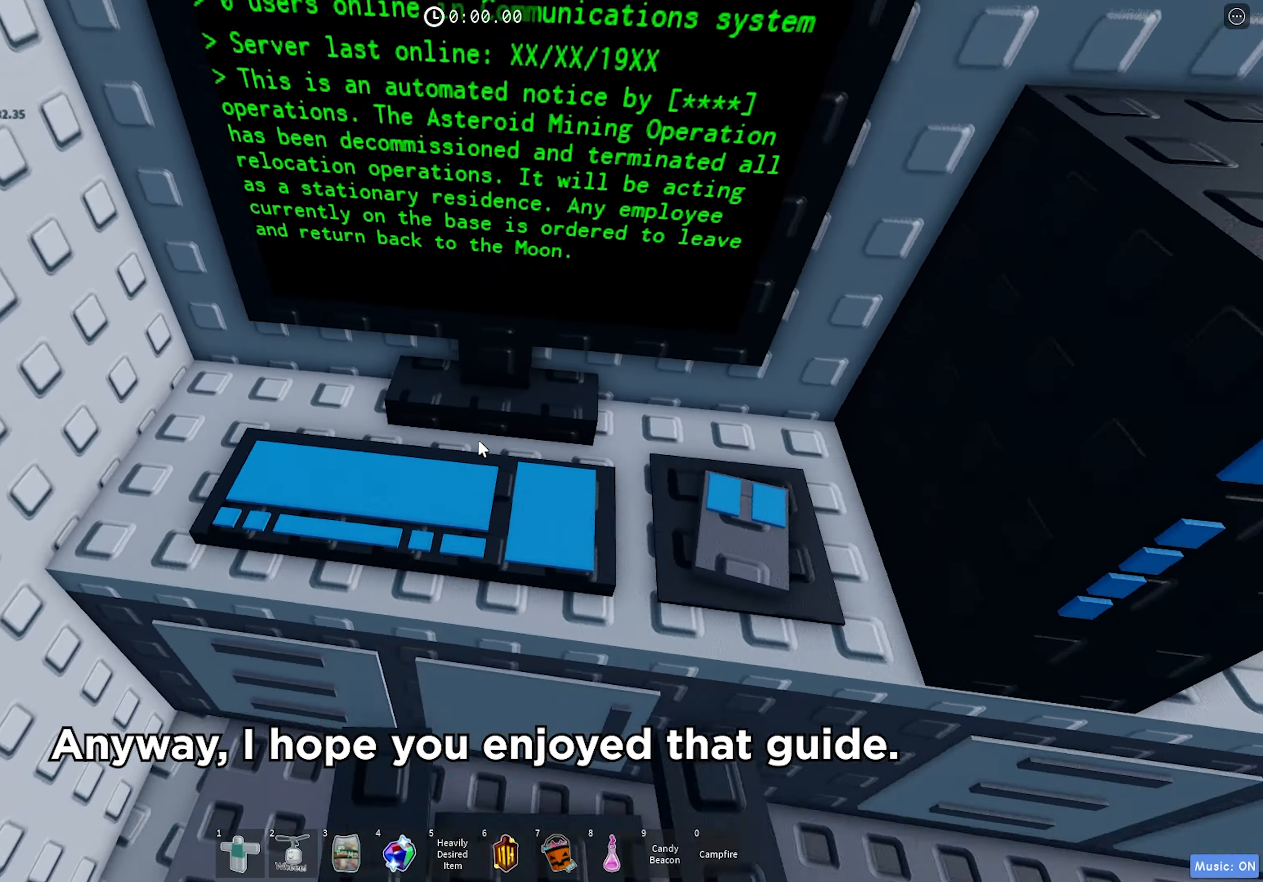
{"keys": ["w"], "events": [[183, "d", "down"], [233, "d", "up"], [500, "w", "down"]]}
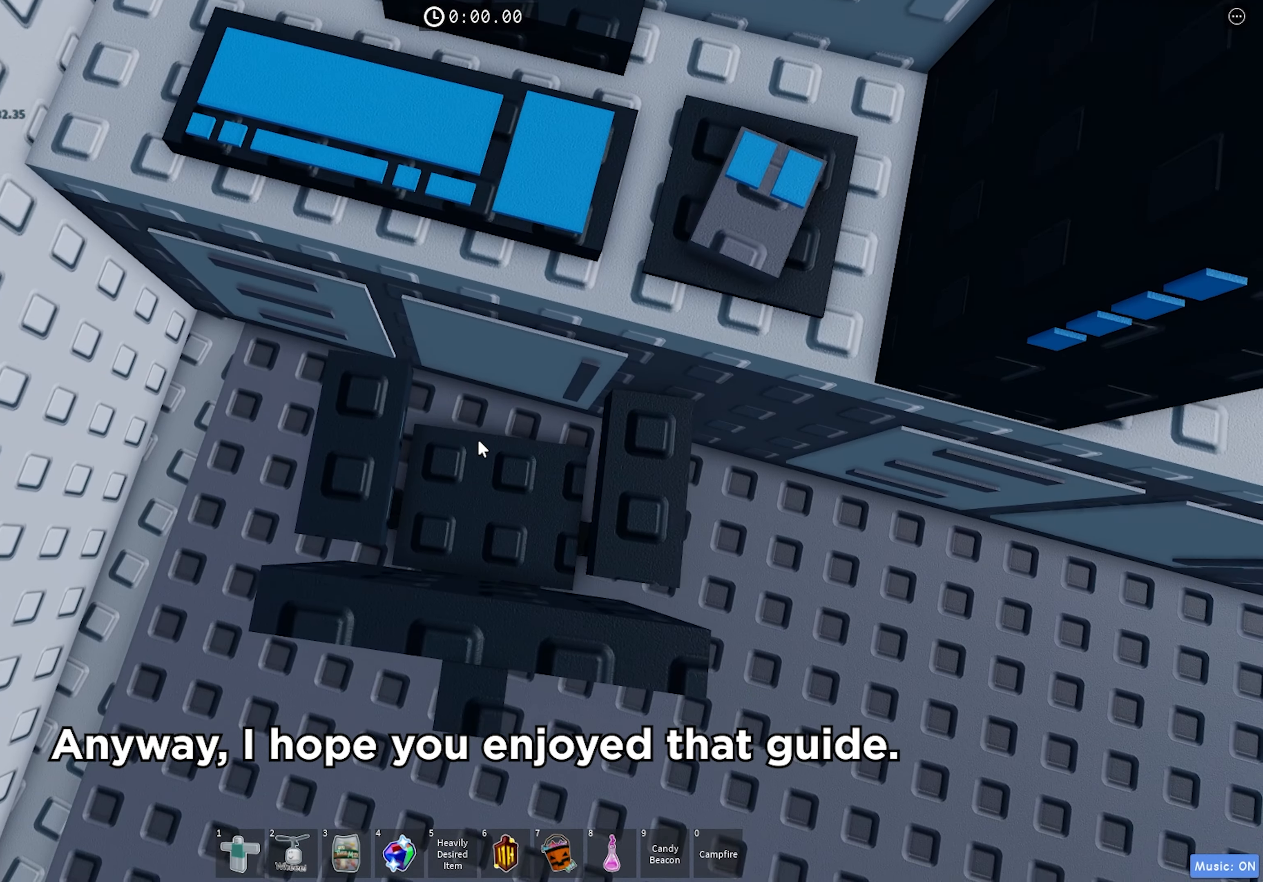
{"keys": ["d", "s"], "events": [[50, "w", "up"], [183, "space", "down"], [350, "space", "up"], [500, "d", "down"], [500, "s", "down"]]}
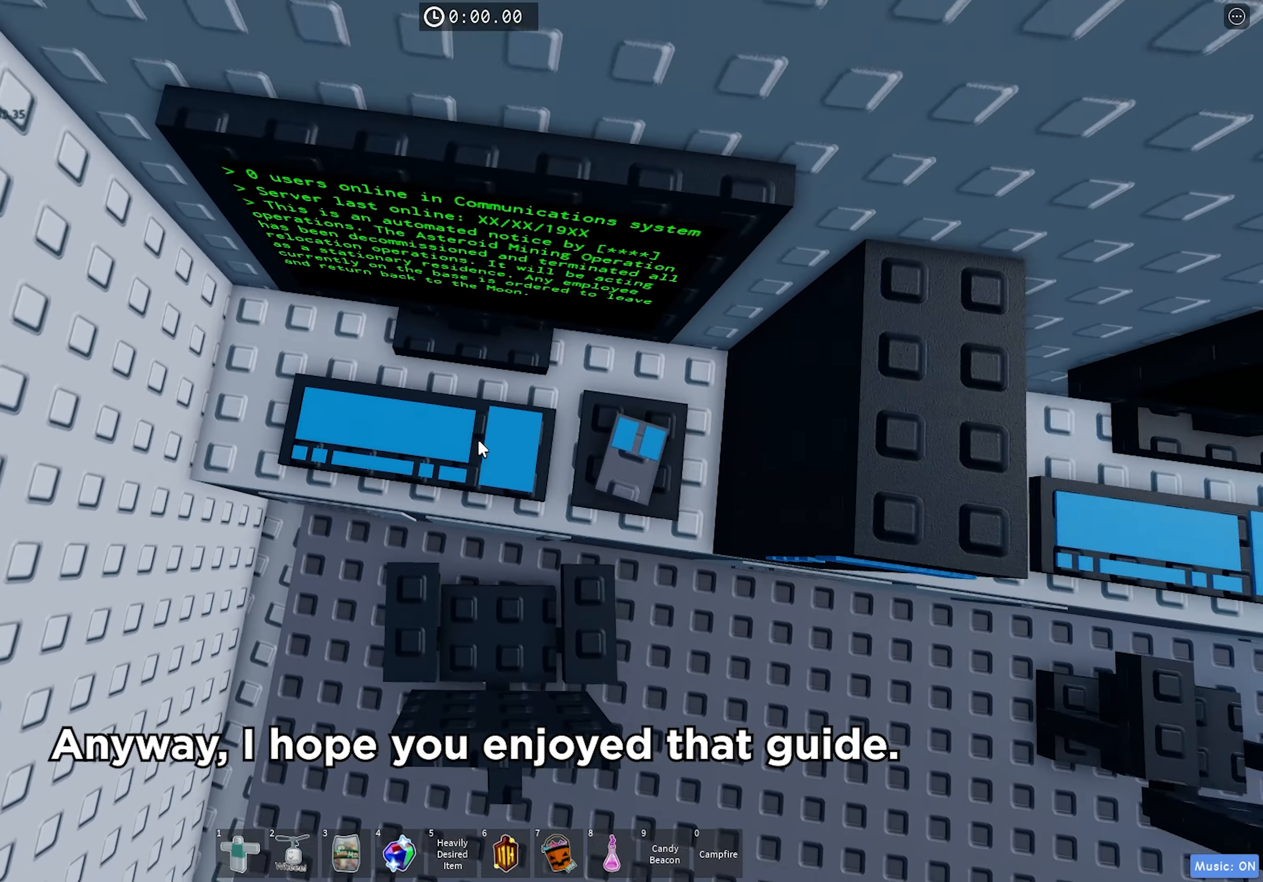
{"keys": ["s"], "events": [[67, "d", "up"], [83, "s", "up"], [483, "s", "down"]]}
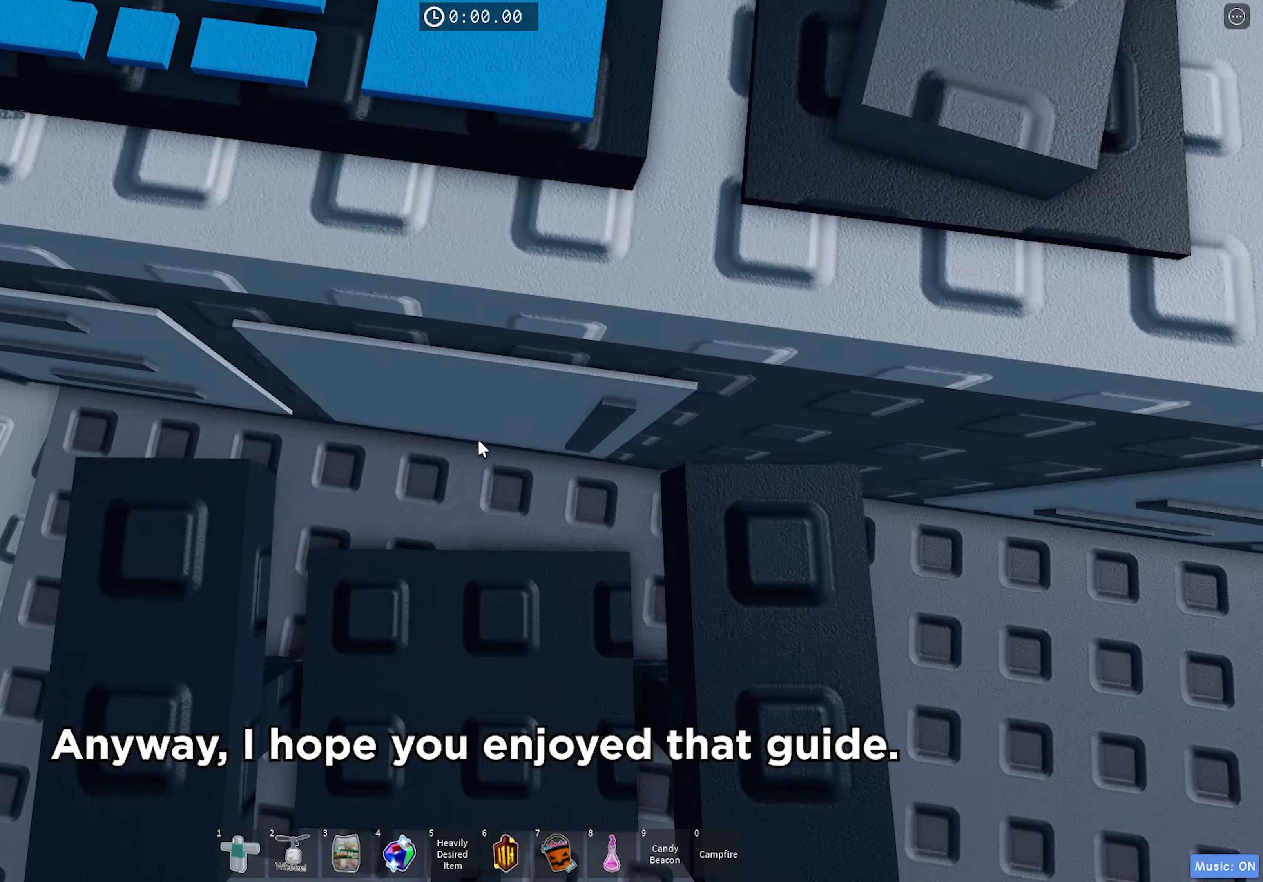
{"keys": [], "events": [[50, "s", "up"]]}
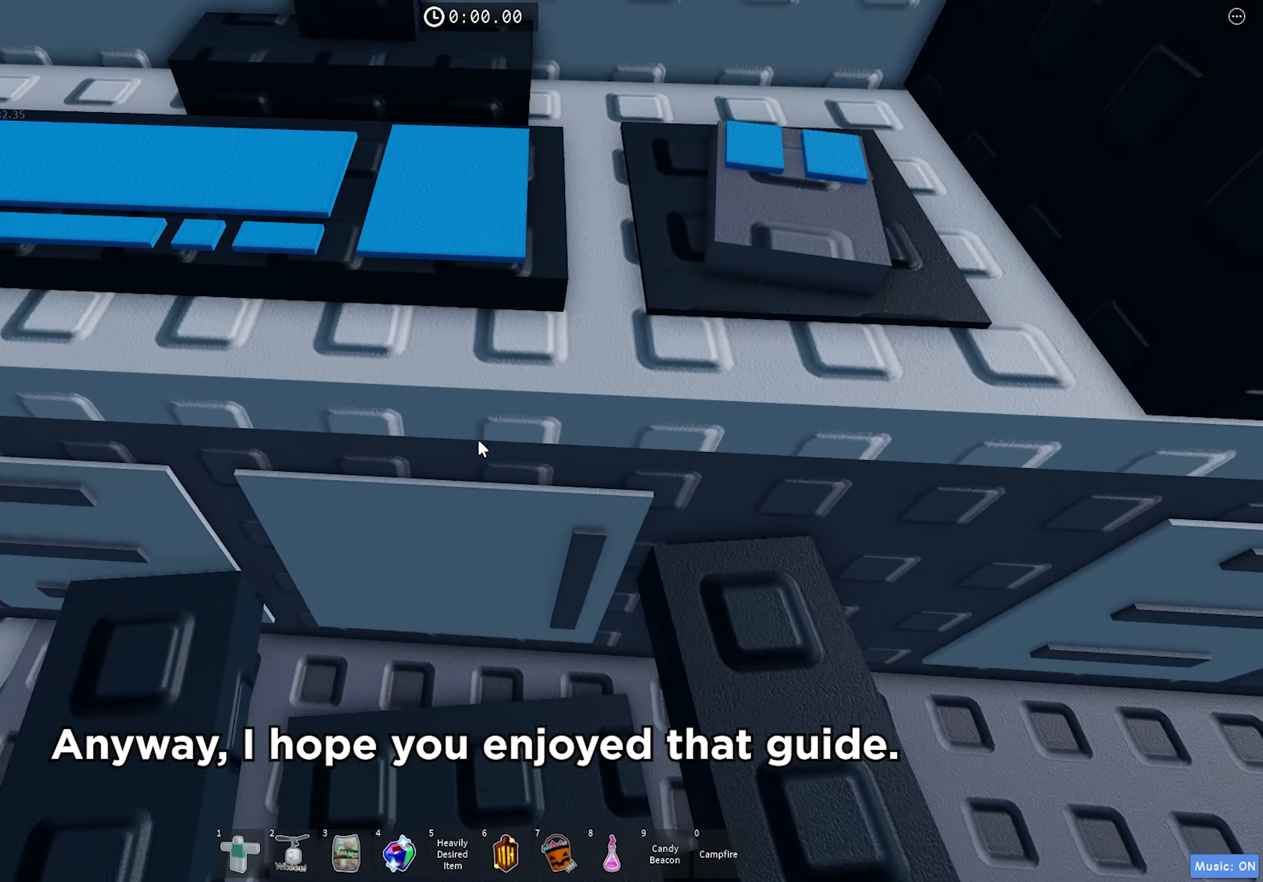
{"keys": [], "events": []}
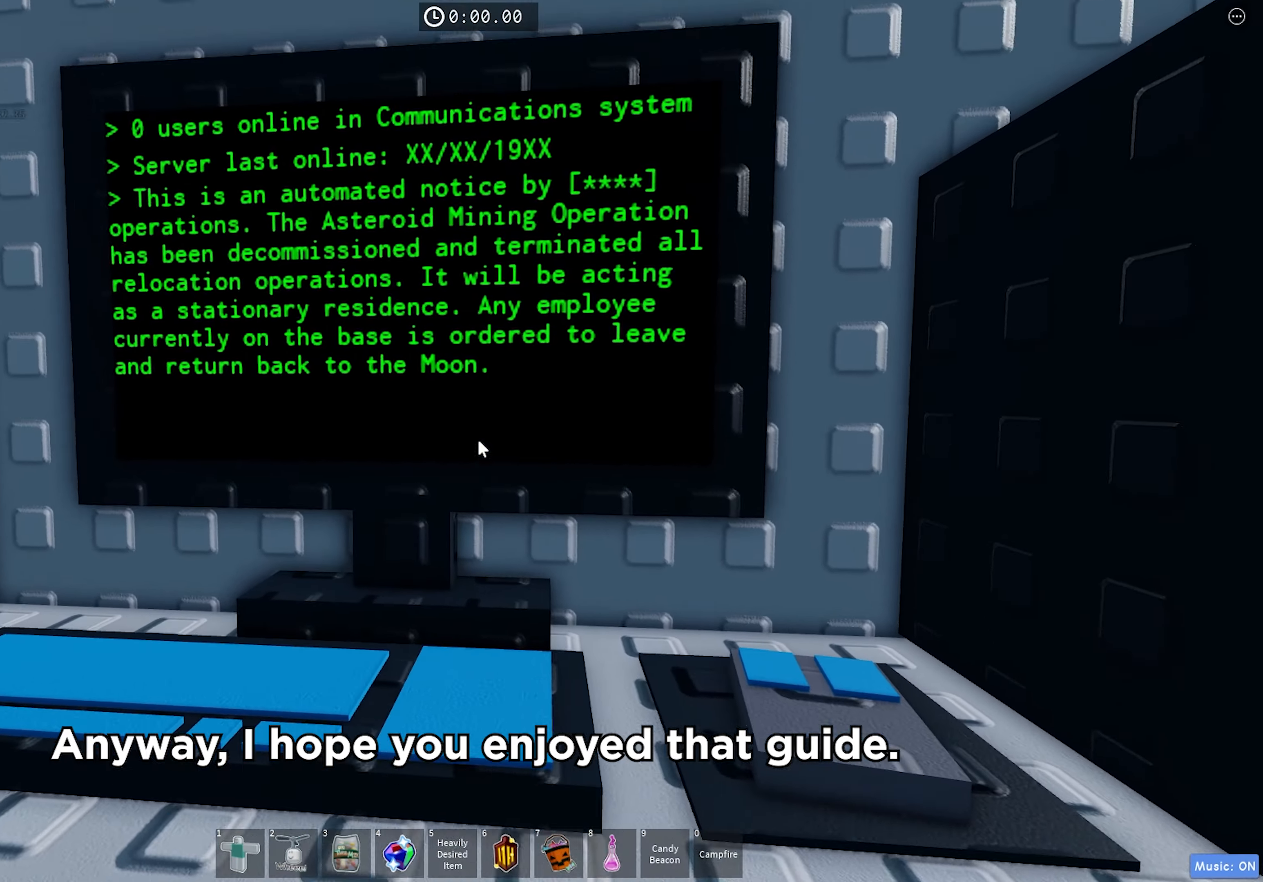
{"keys": [], "events": []}
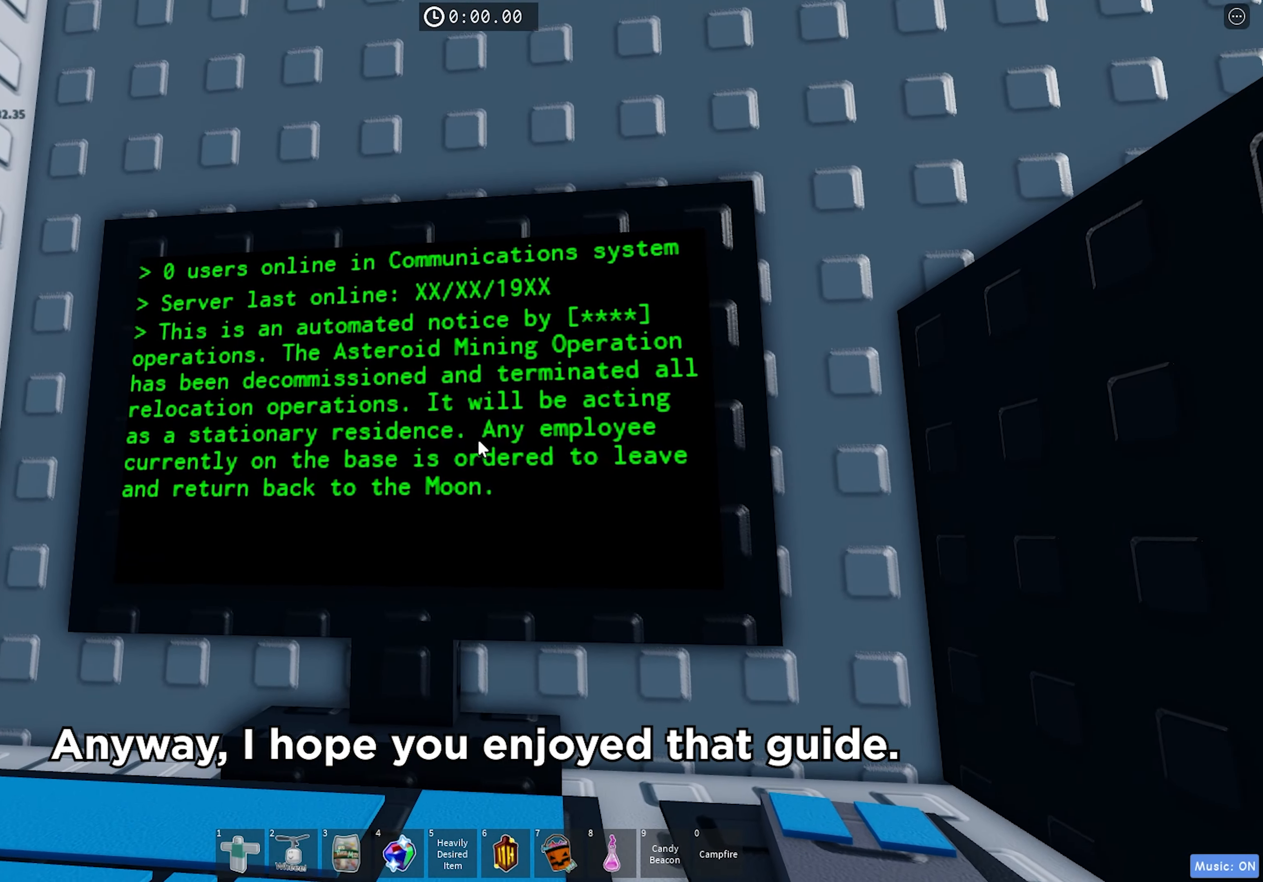
{"keys": [], "events": []}
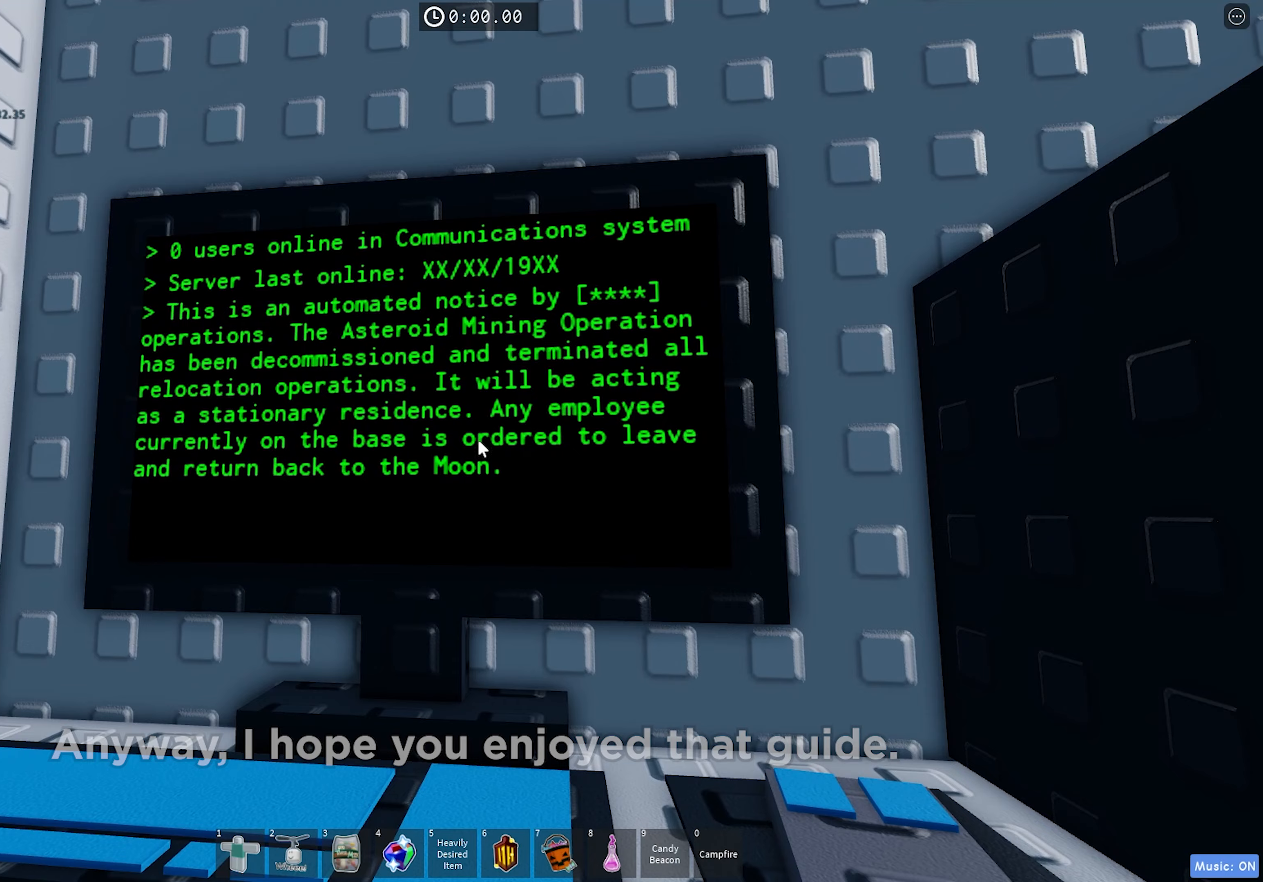
{"keys": [], "events": []}
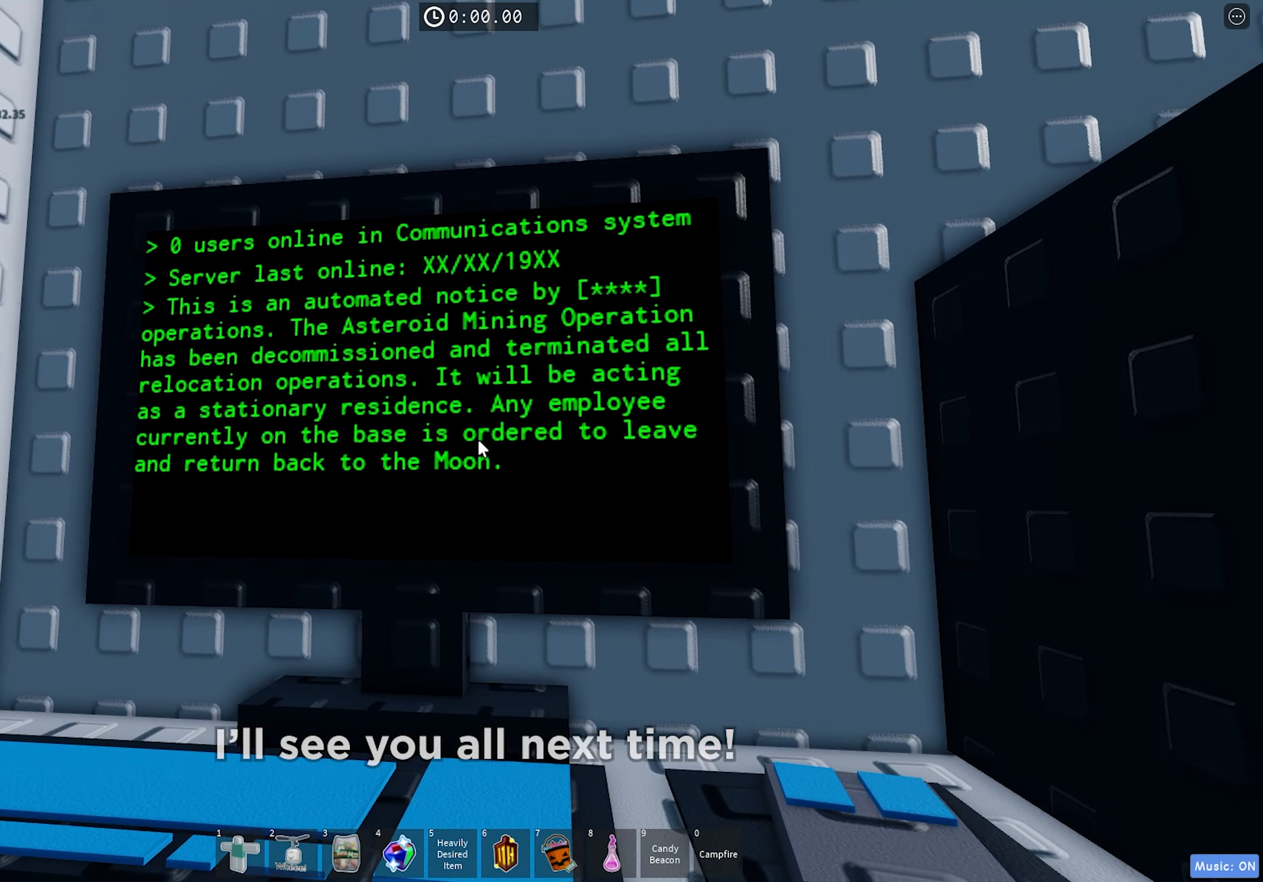
{"keys": [], "events": []}
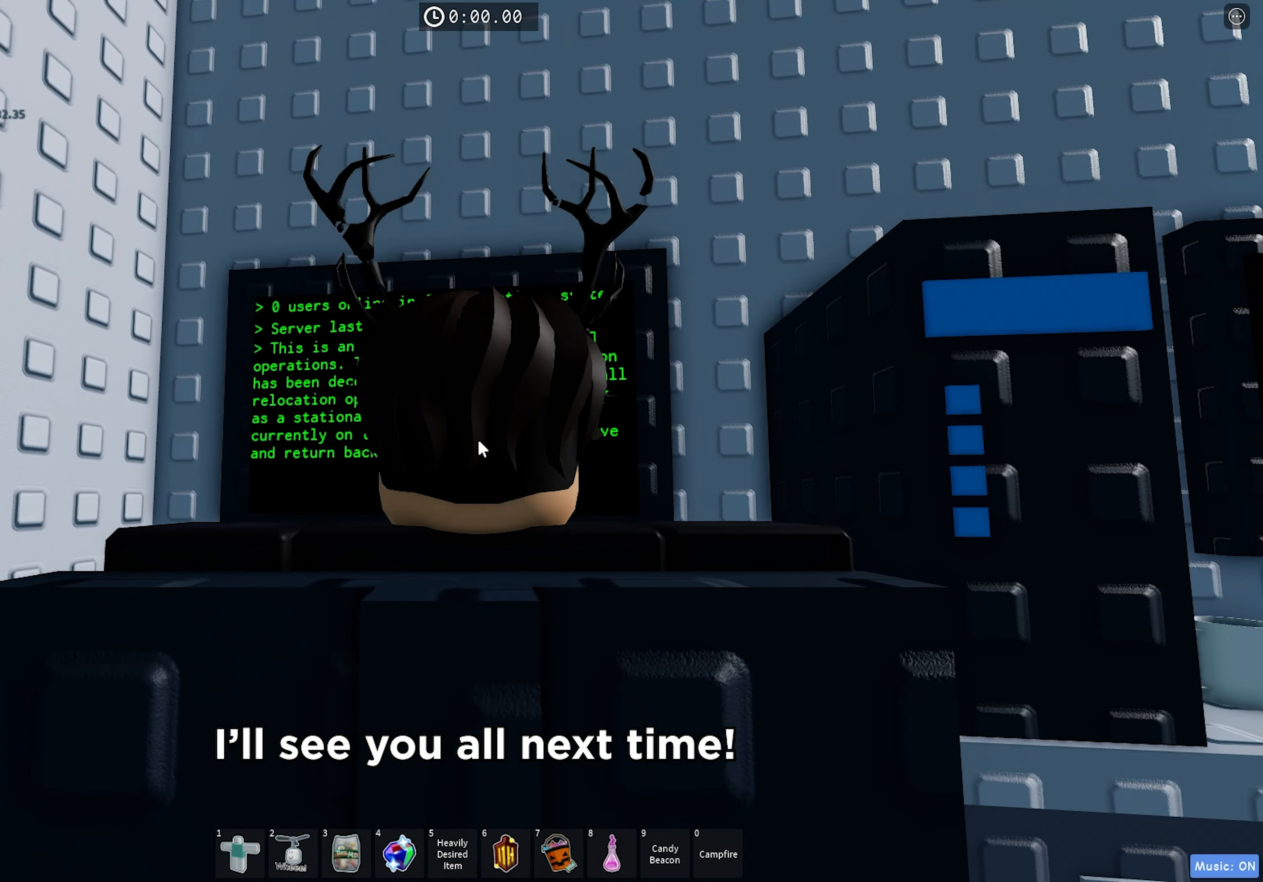
{"keys": [], "events": []}
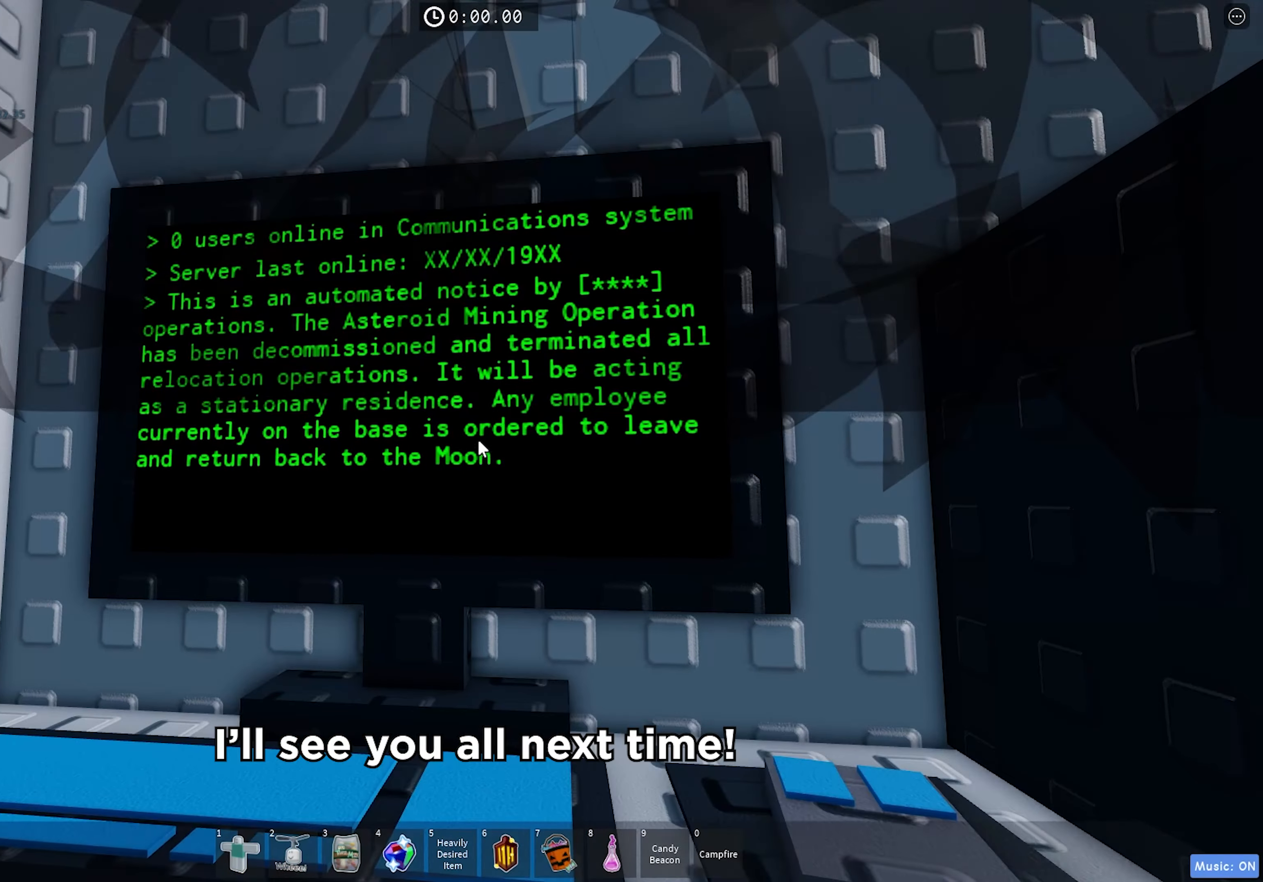
{"keys": [], "events": []}
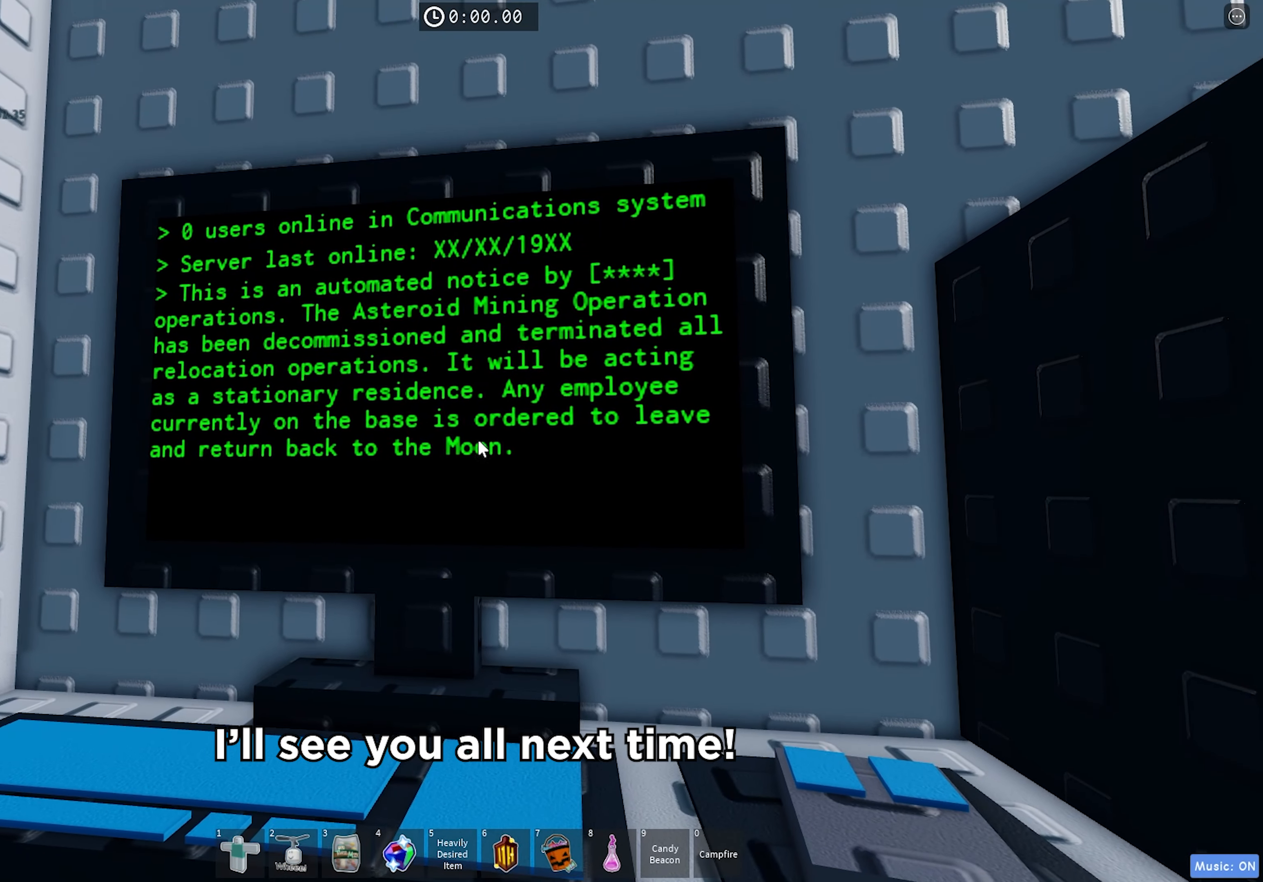
{"keys": [], "events": []}